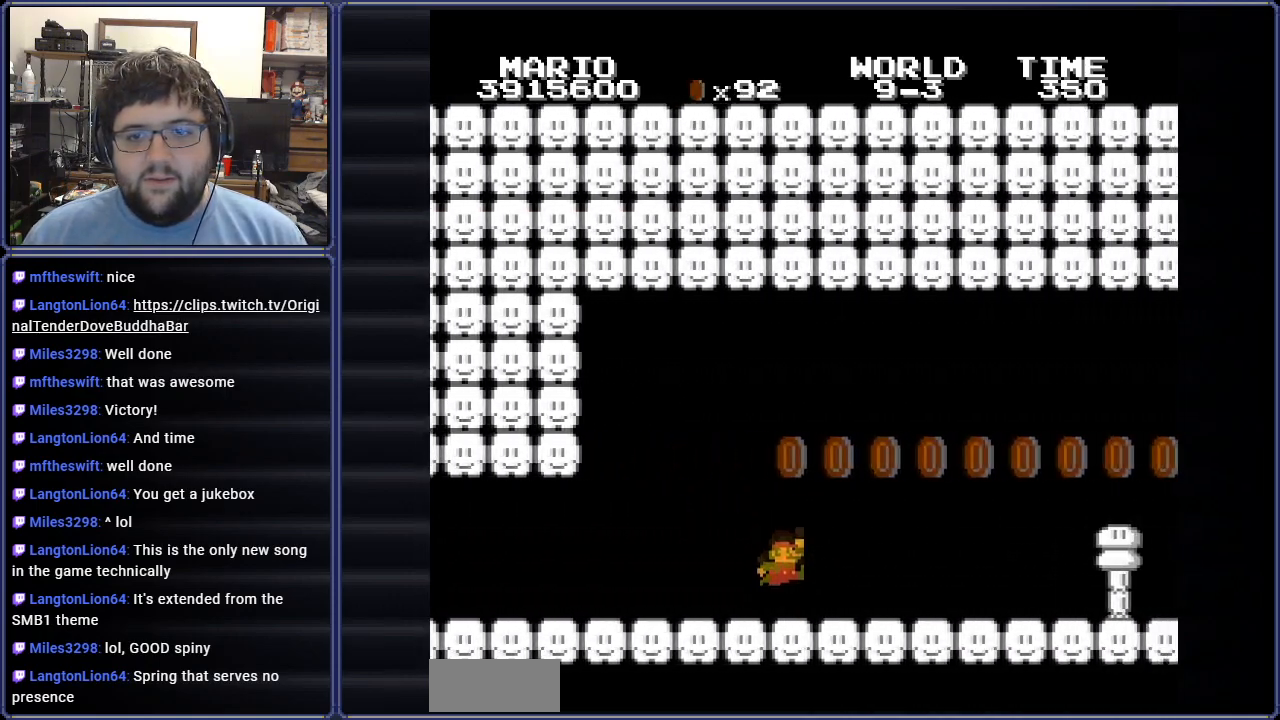
Gameplay with a controller (Nintendo layout); each line is a JSON object with the inputs held at the frame after it. "events" lists button and stick changes between this image and that frame as [ms after this image, input, new state], when the widget could be followed in between. Not read: L3 R3.
{"buttons": ["B"], "events": [[66, "DPAD_RIGHT", "down"], [150, "A", "up"], [250, "DPAD_RIGHT", "up"], [367, "DPAD_LEFT", "down"], [417, "DPAD_LEFT", "up"]]}
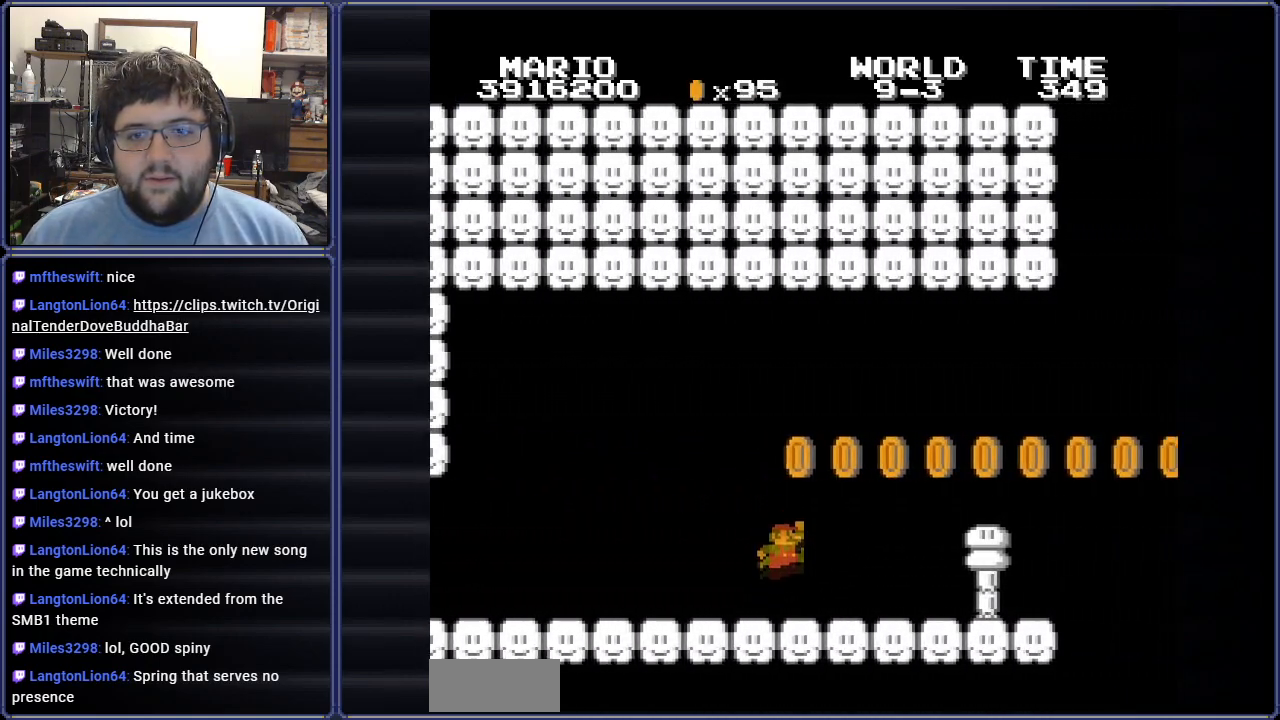
{"buttons": ["B", "DPAD_LEFT"], "events": [[84, "A", "down"], [451, "DPAD_LEFT", "down"], [484, "A", "up"]]}
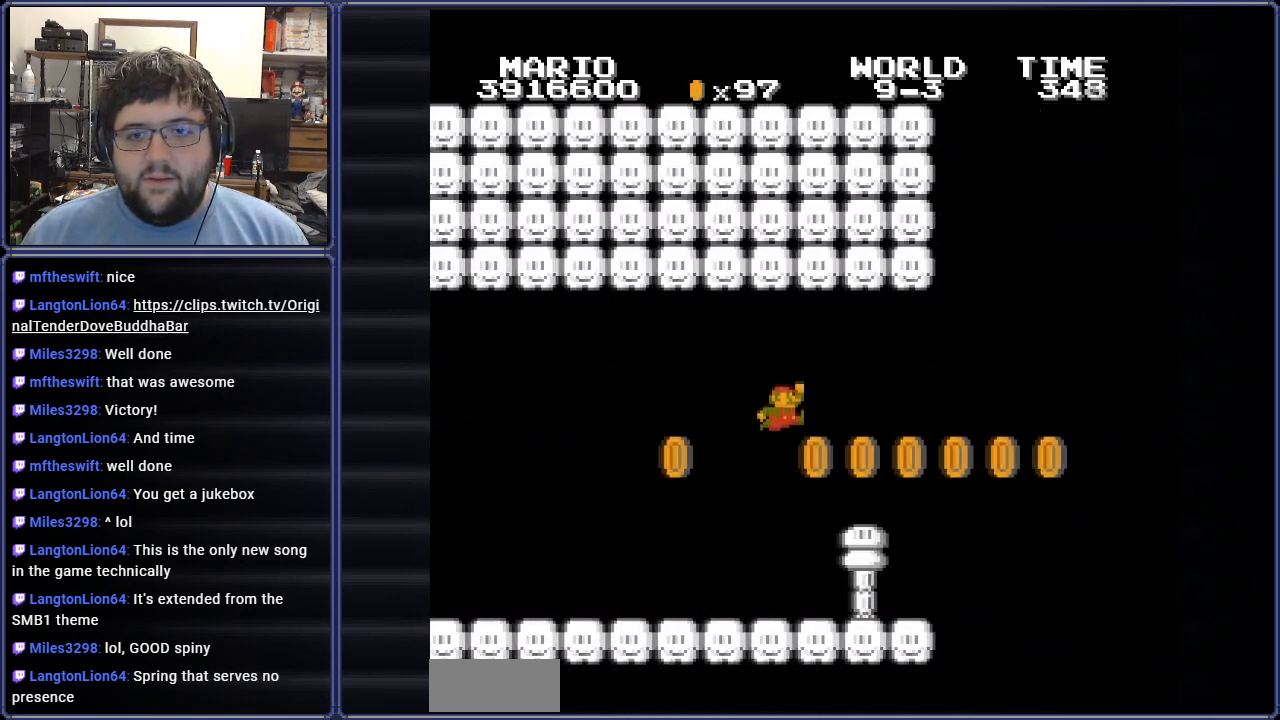
{"buttons": ["B", "DPAD_LEFT"], "events": []}
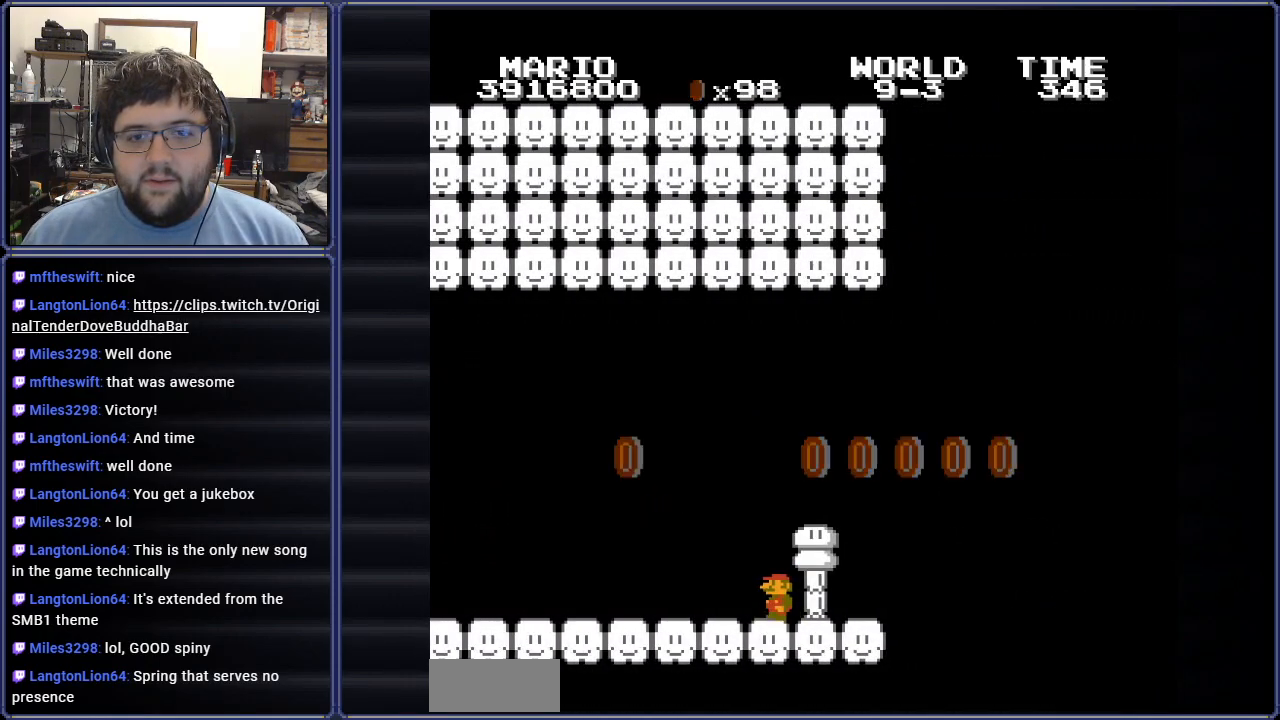
{"buttons": ["B"], "events": [[284, "A", "down"], [367, "DPAD_LEFT", "up"], [467, "A", "up"]]}
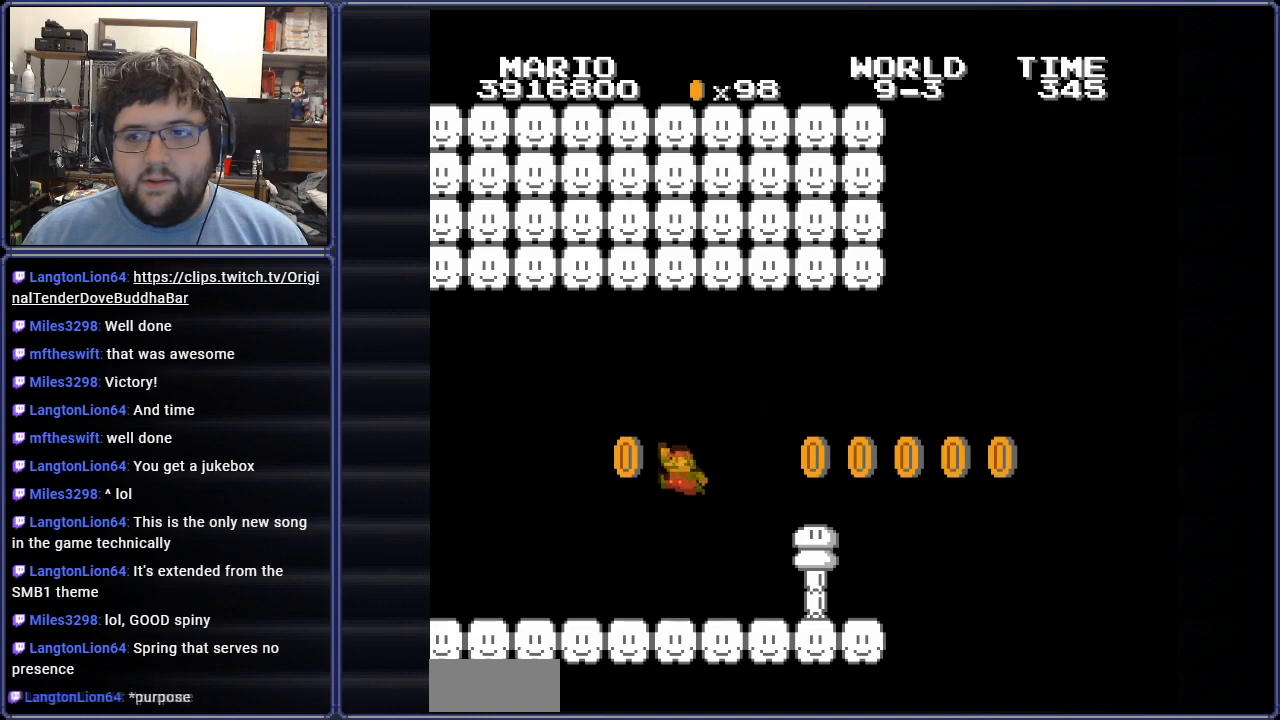
{"buttons": ["B", "DPAD_RIGHT"], "events": [[133, "DPAD_LEFT", "down"], [250, "DPAD_LEFT", "up"], [283, "DPAD_RIGHT", "down"]]}
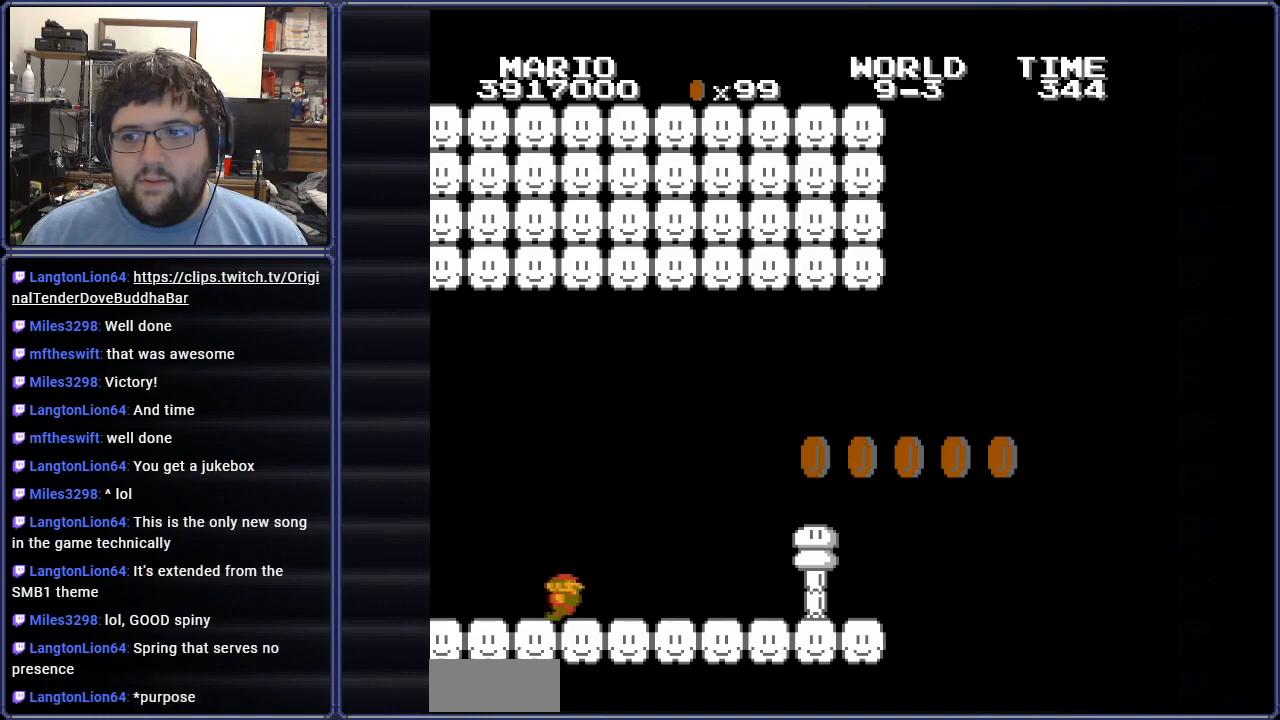
{"buttons": ["B", "DPAD_RIGHT"], "events": []}
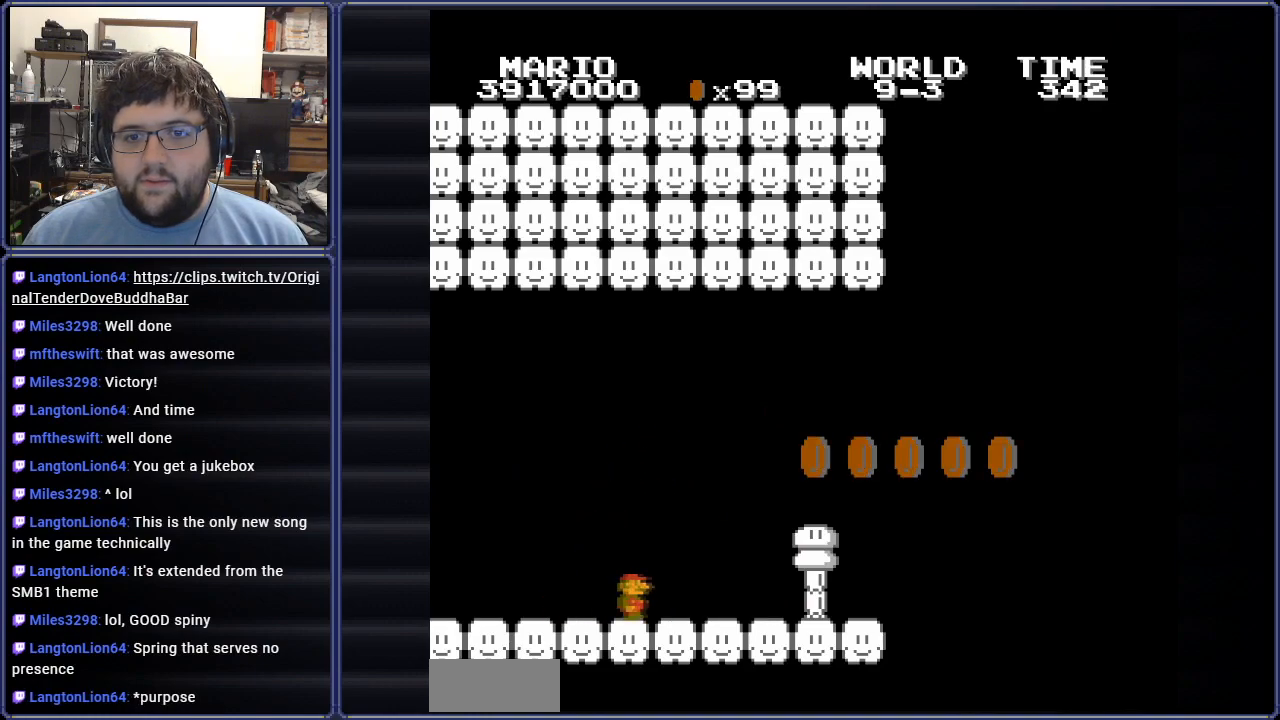
{"buttons": ["A", "B", "DPAD_RIGHT"], "events": [[400, "A", "down"]]}
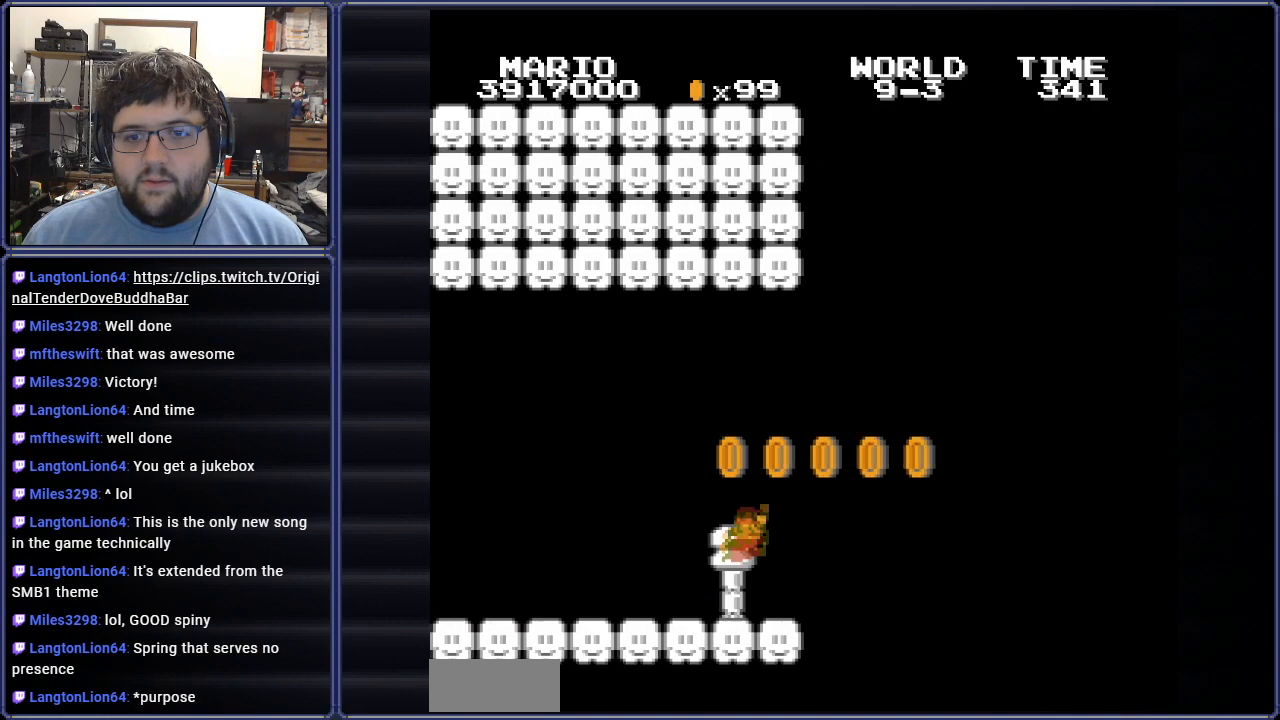
{"buttons": ["A", "B", "DPAD_RIGHT"], "events": []}
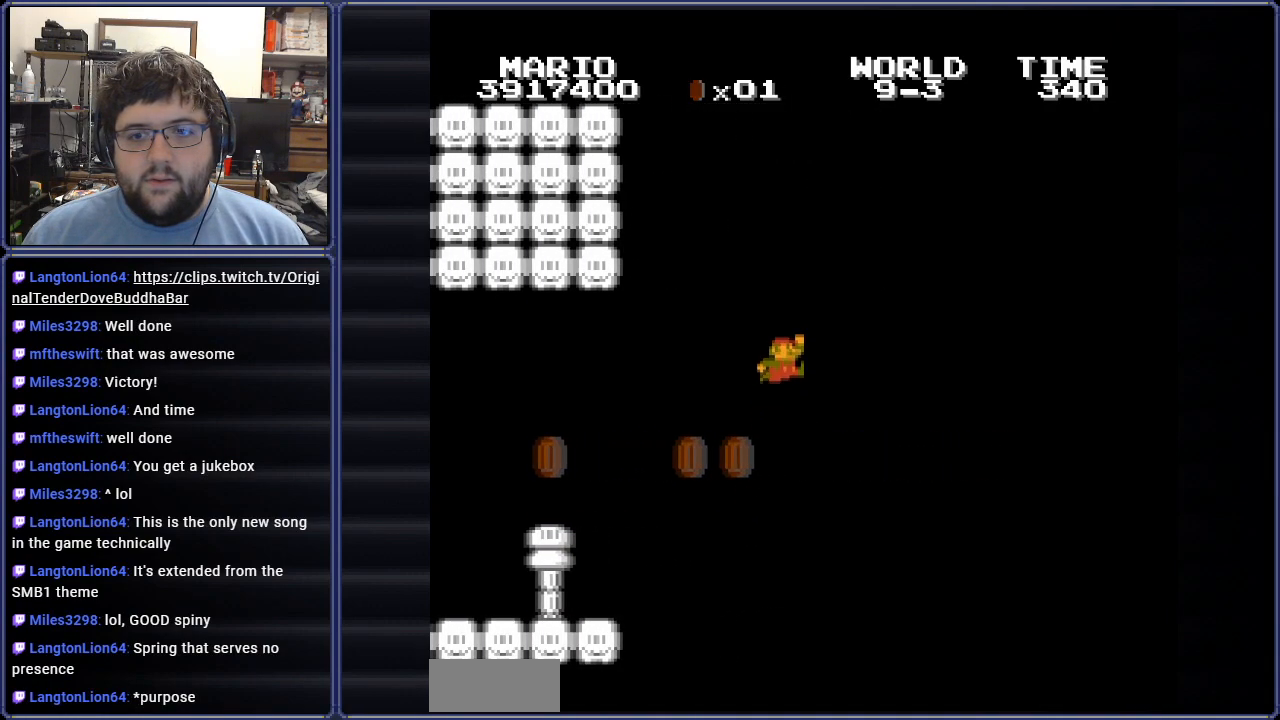
{"buttons": ["B", "DPAD_RIGHT"], "events": [[300, "A", "up"]]}
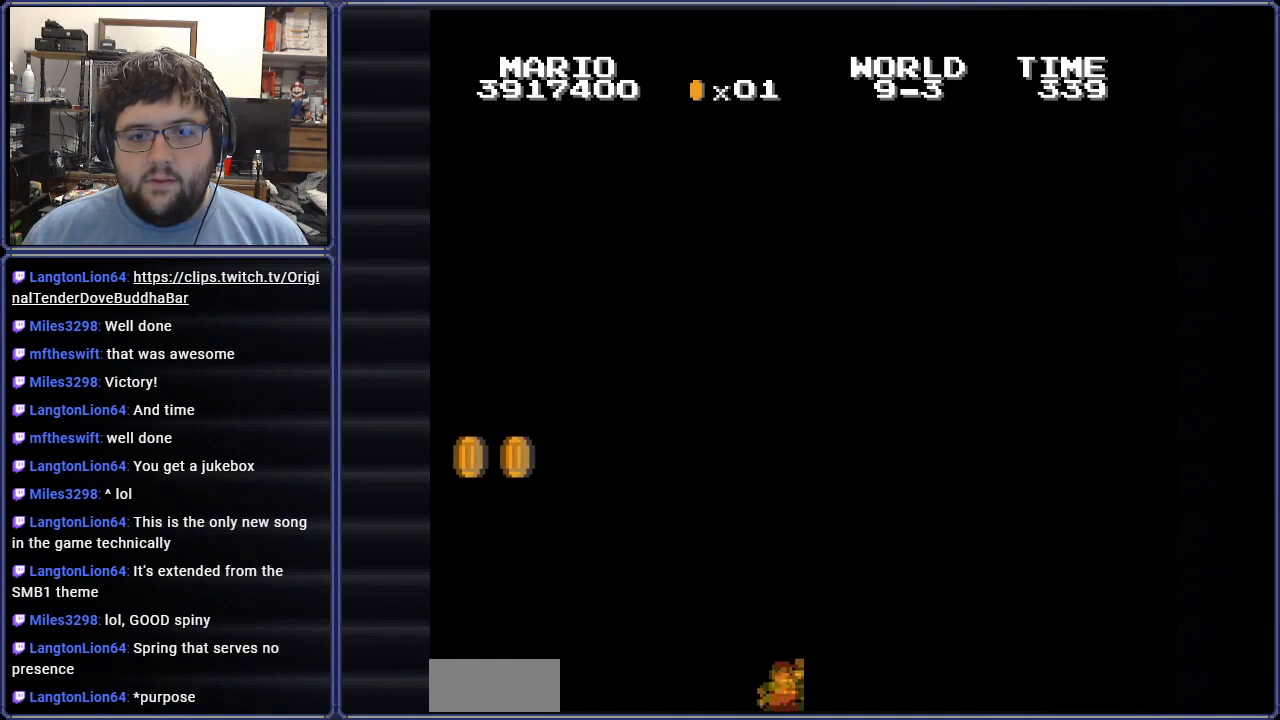
{"buttons": ["B", "DPAD_RIGHT"], "events": []}
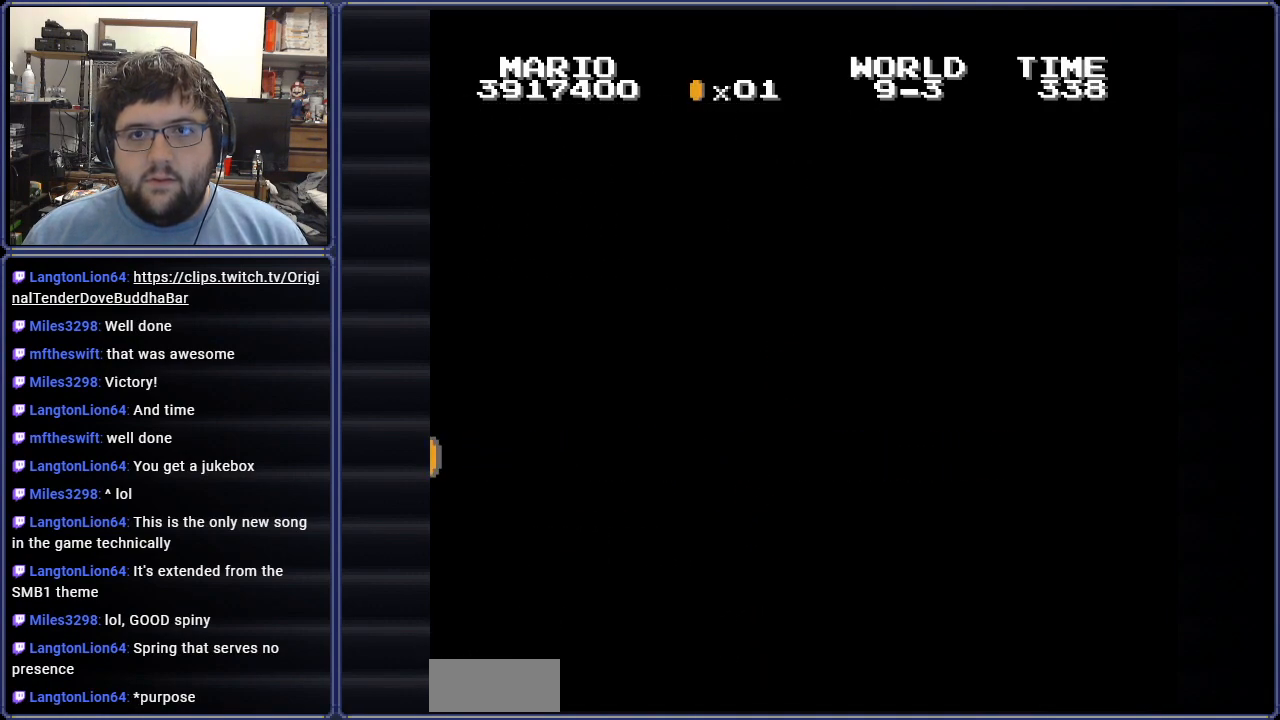
{"buttons": ["B", "DPAD_RIGHT"], "events": []}
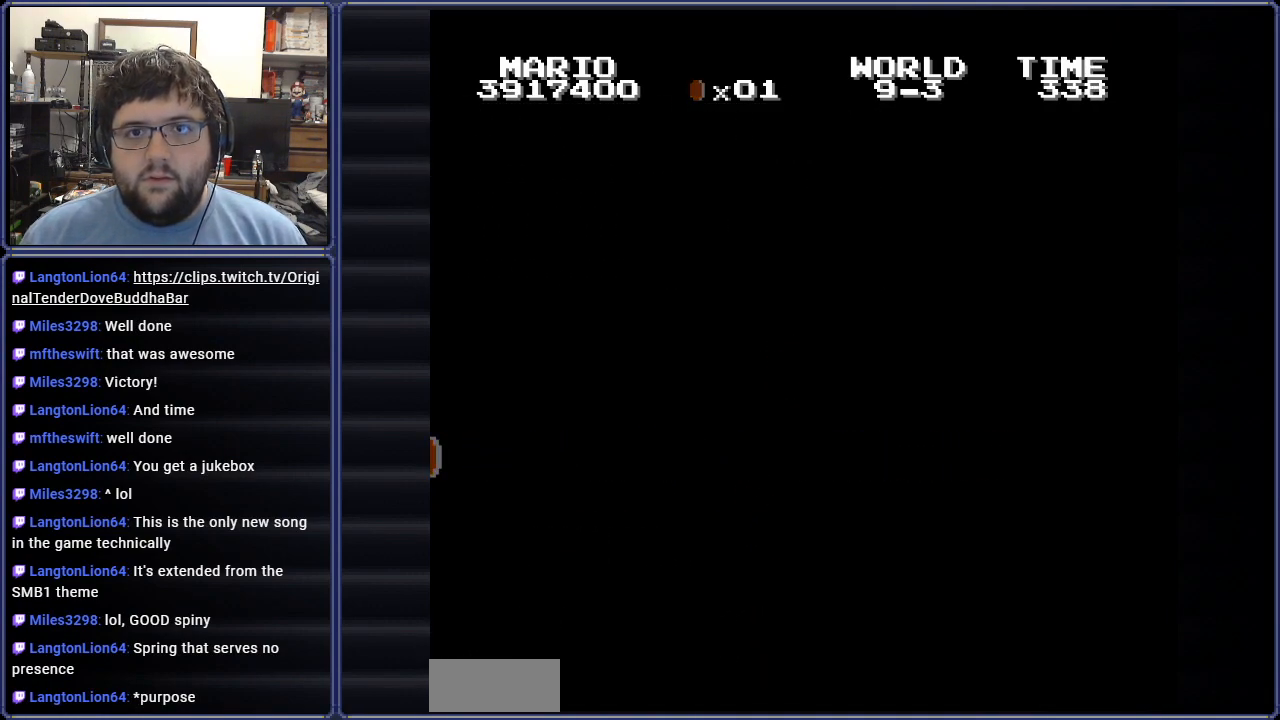
{"buttons": [], "events": [[67, "DPAD_RIGHT", "up"], [117, "B", "up"]]}
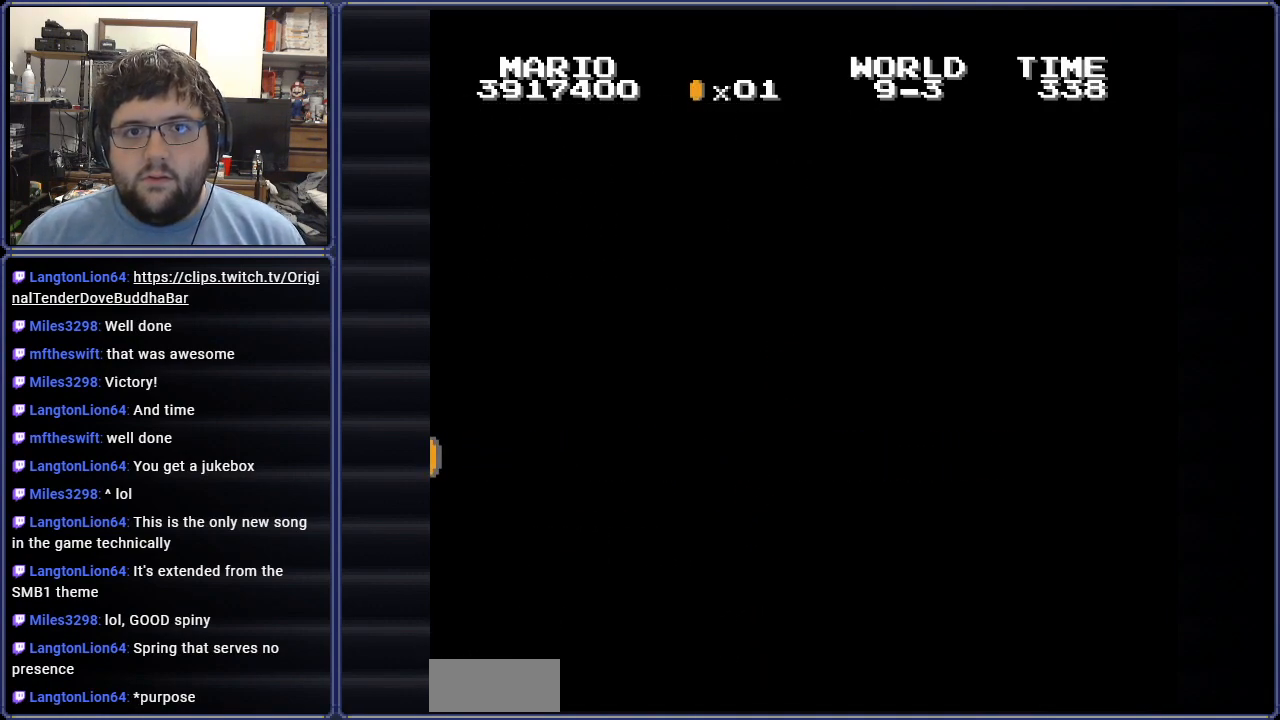
{"buttons": [], "events": []}
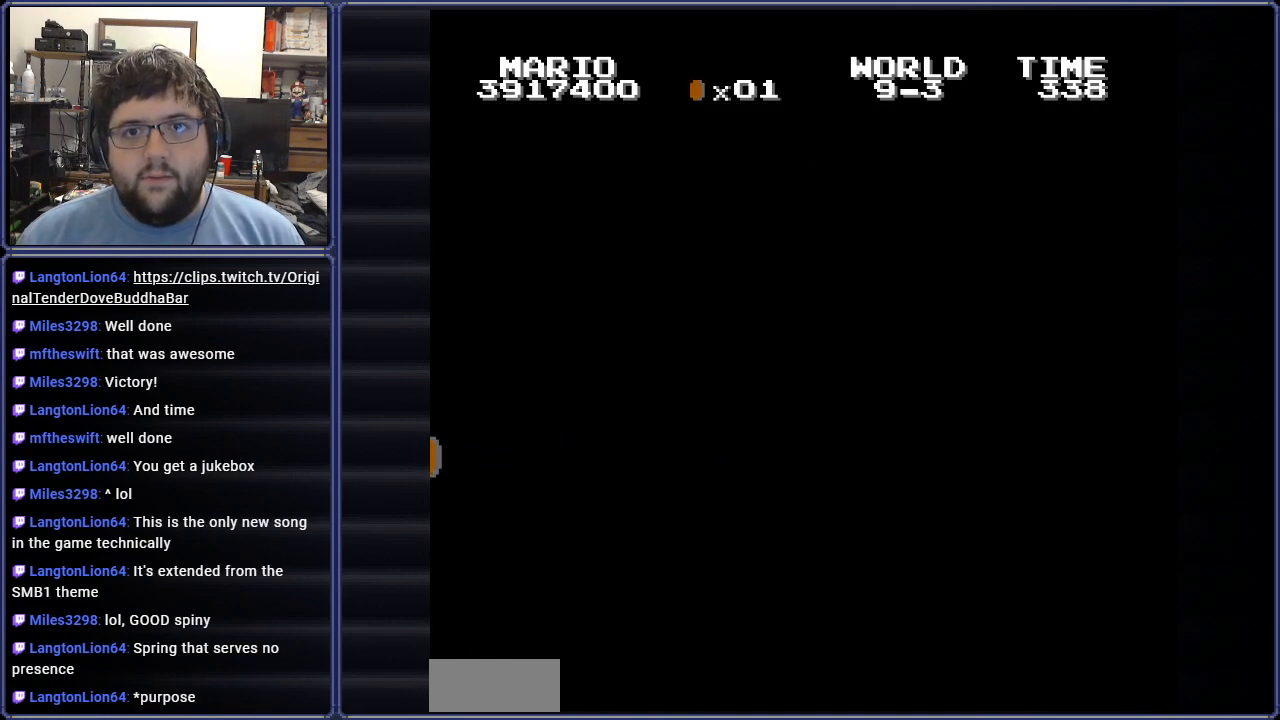
{"buttons": [], "events": []}
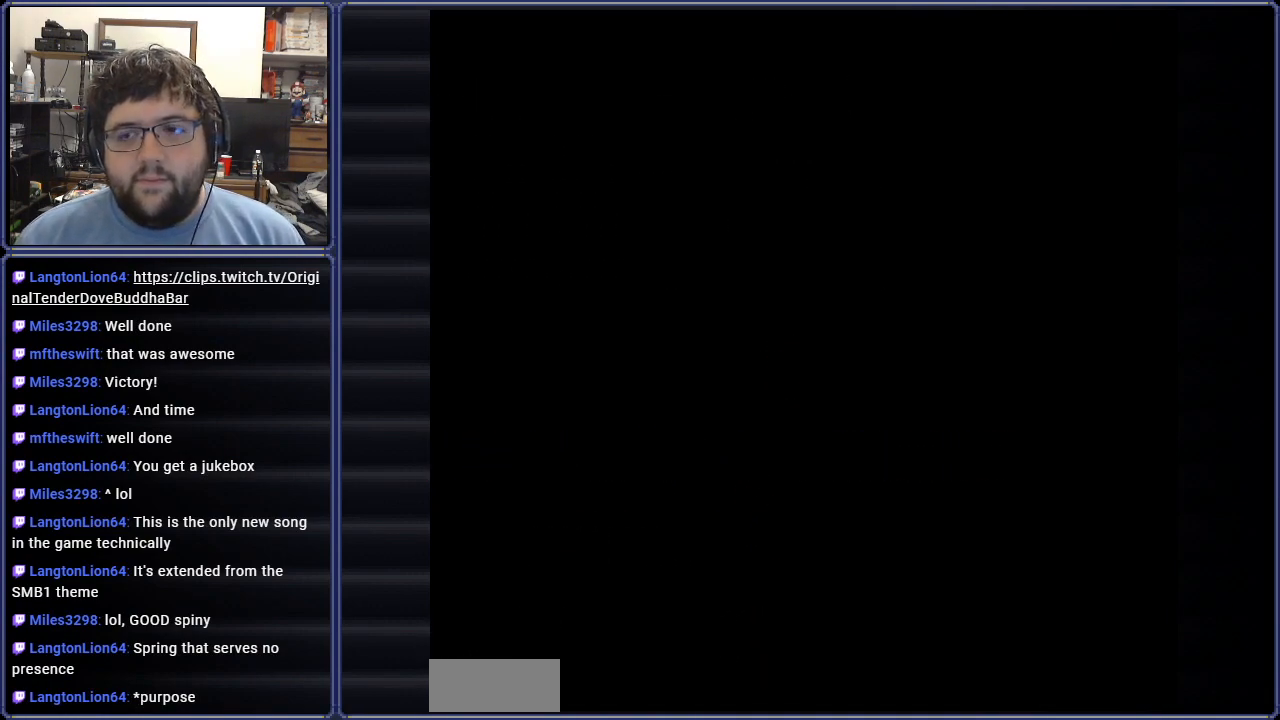
{"buttons": [], "events": []}
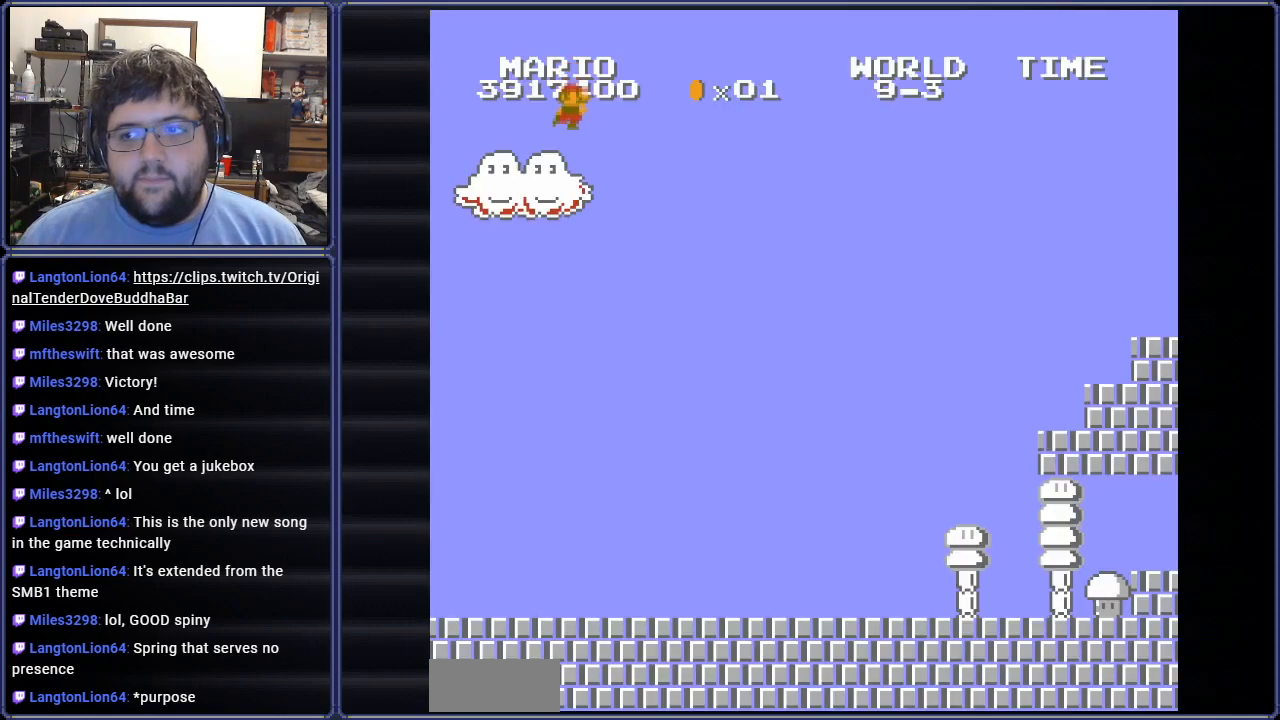
{"buttons": ["B", "DPAD_RIGHT"], "events": [[217, "DPAD_RIGHT", "down"], [251, "B", "down"]]}
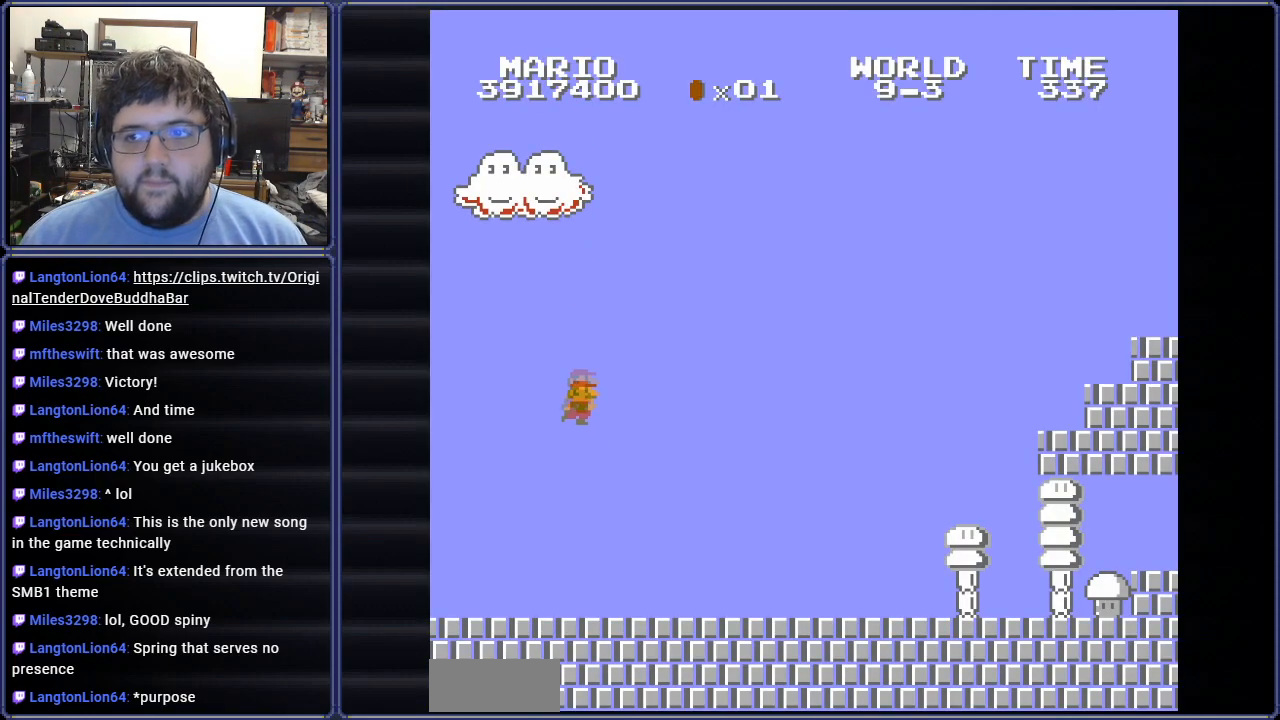
{"buttons": ["B", "DPAD_RIGHT"], "events": []}
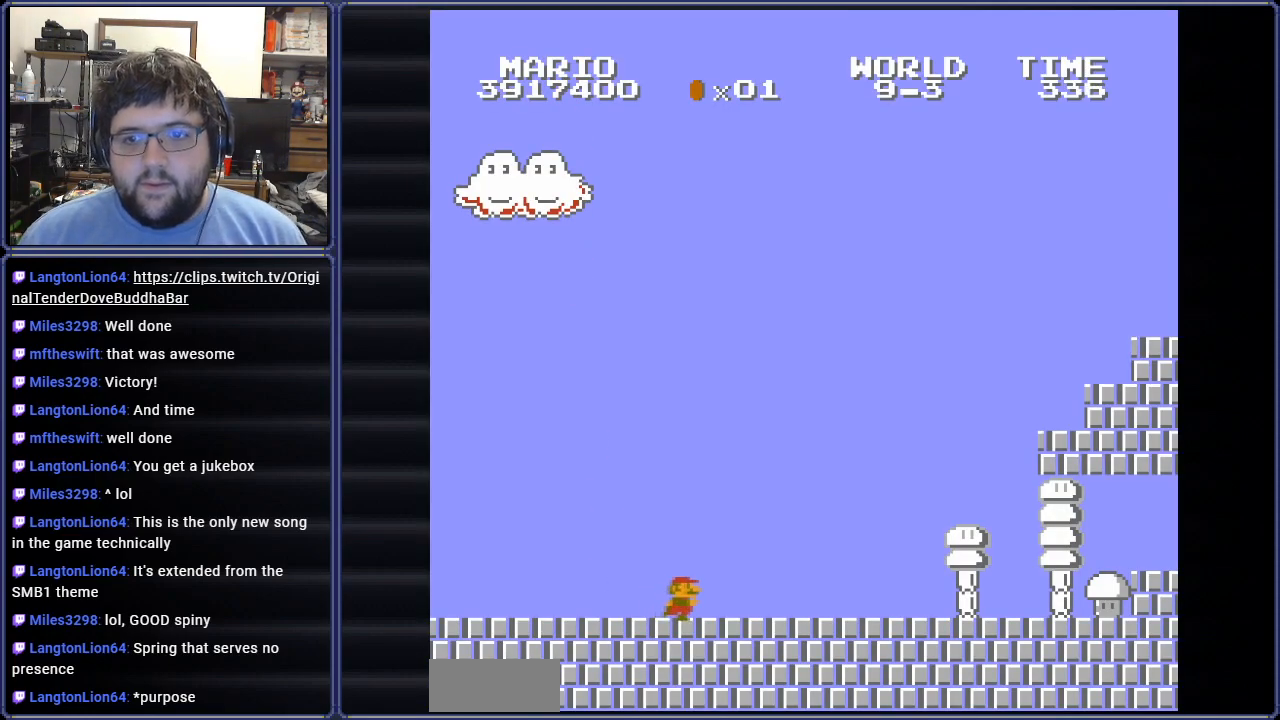
{"buttons": ["A", "B", "DPAD_RIGHT"], "events": [[384, "A", "down"]]}
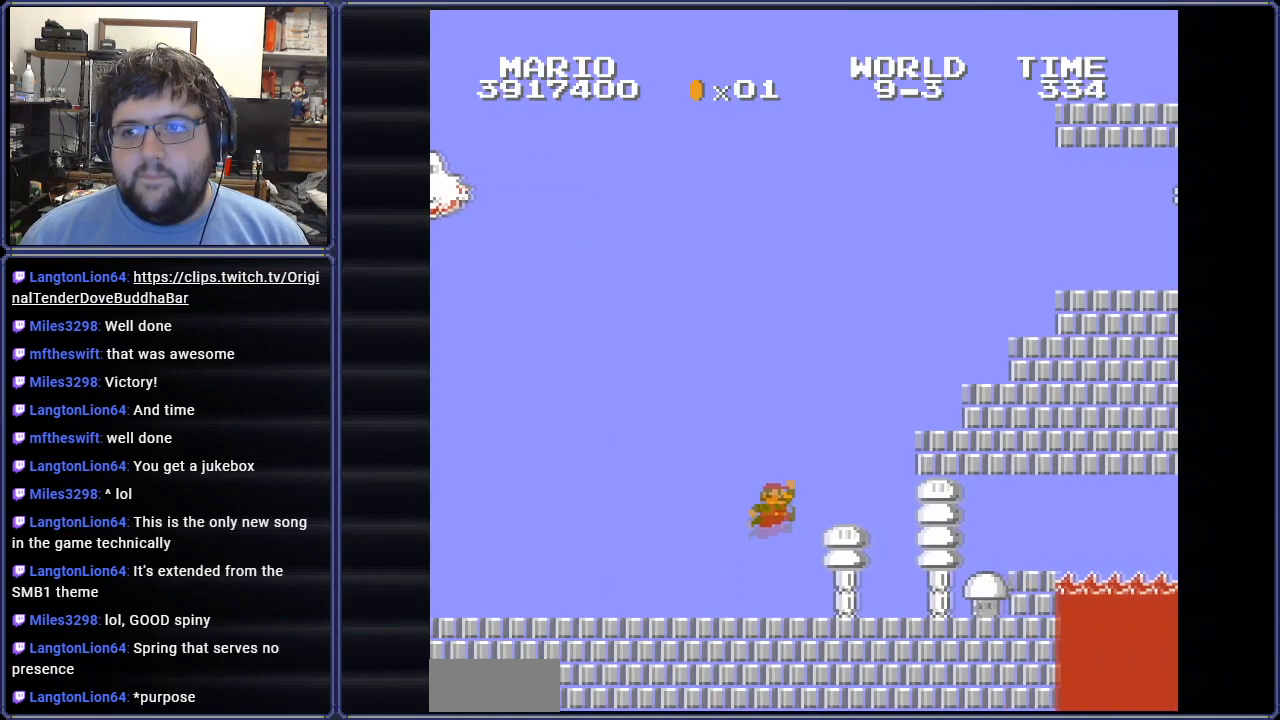
{"buttons": ["B", "DPAD_RIGHT"], "events": [[367, "A", "up"]]}
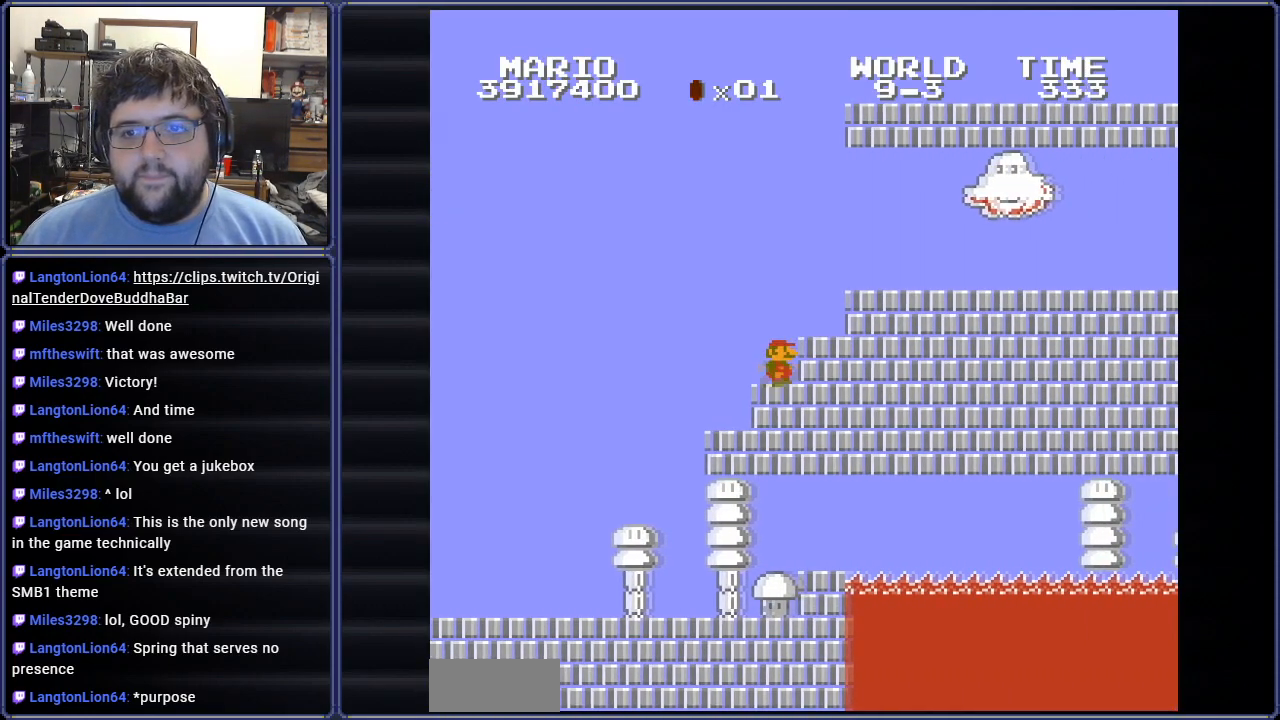
{"buttons": ["B", "DPAD_RIGHT"], "events": [[34, "A", "down"], [251, "A", "up"]]}
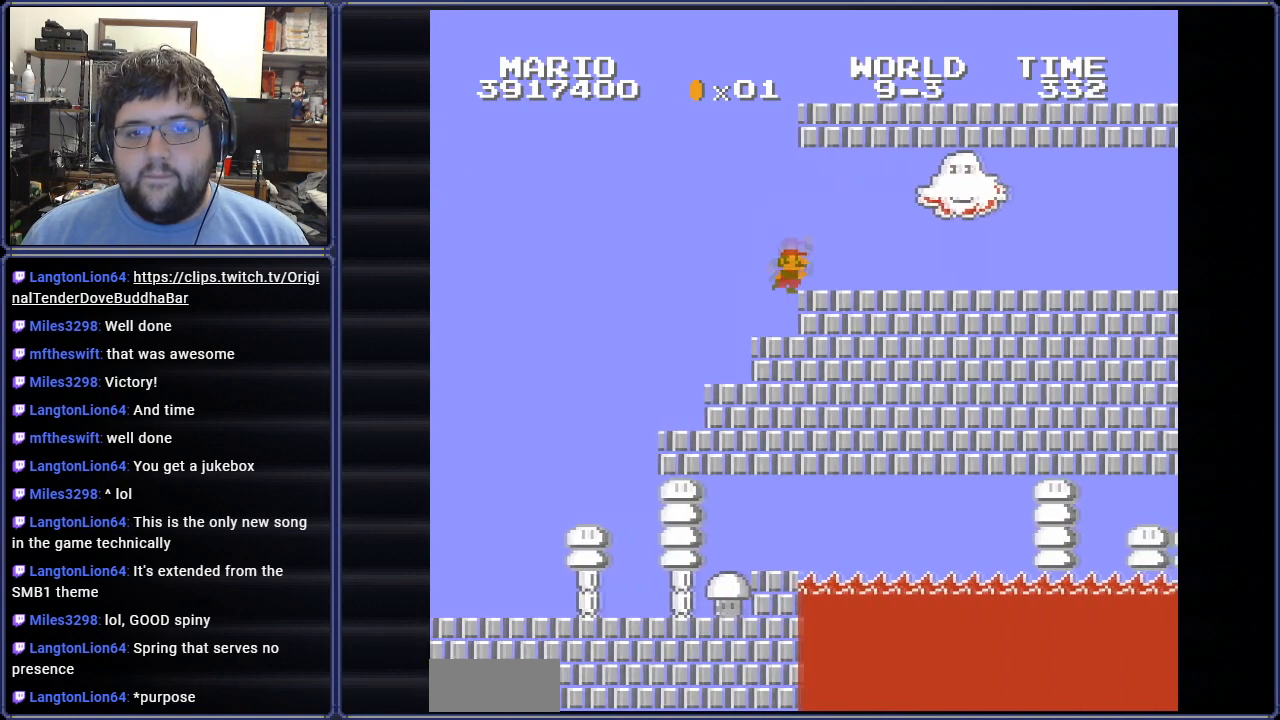
{"buttons": ["B", "DPAD_RIGHT"], "events": []}
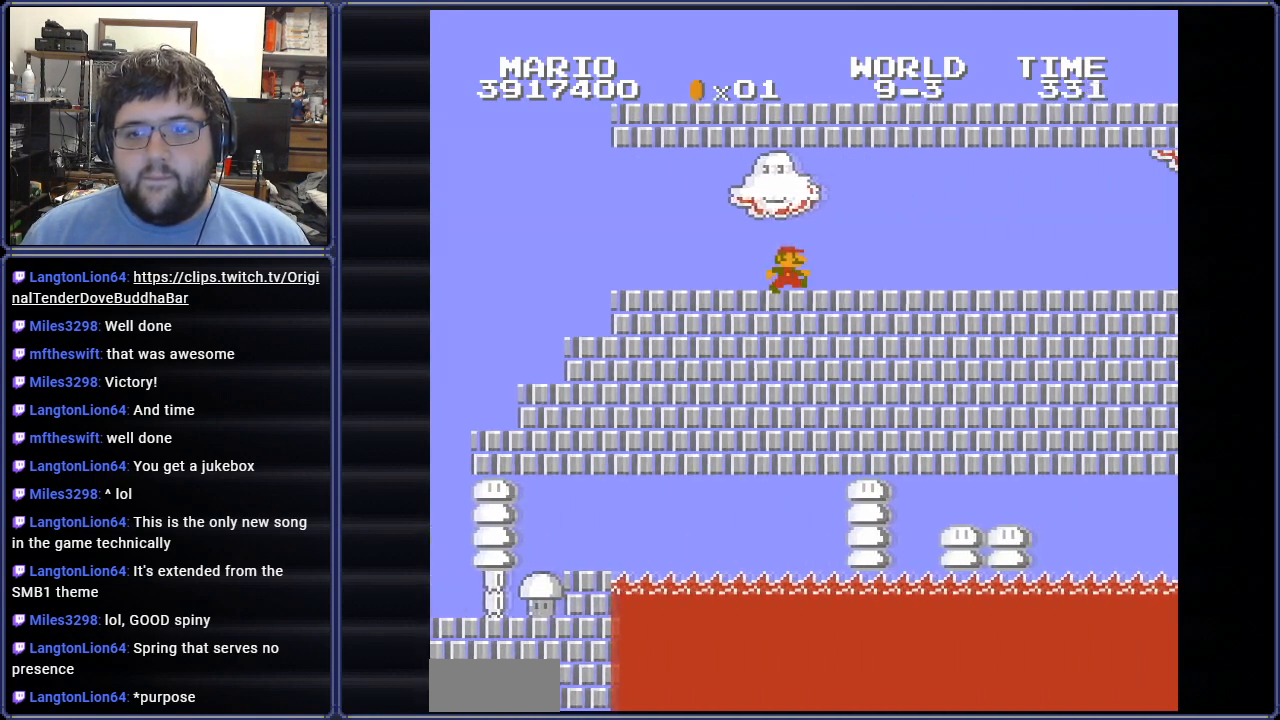
{"buttons": ["B", "DPAD_RIGHT"], "events": []}
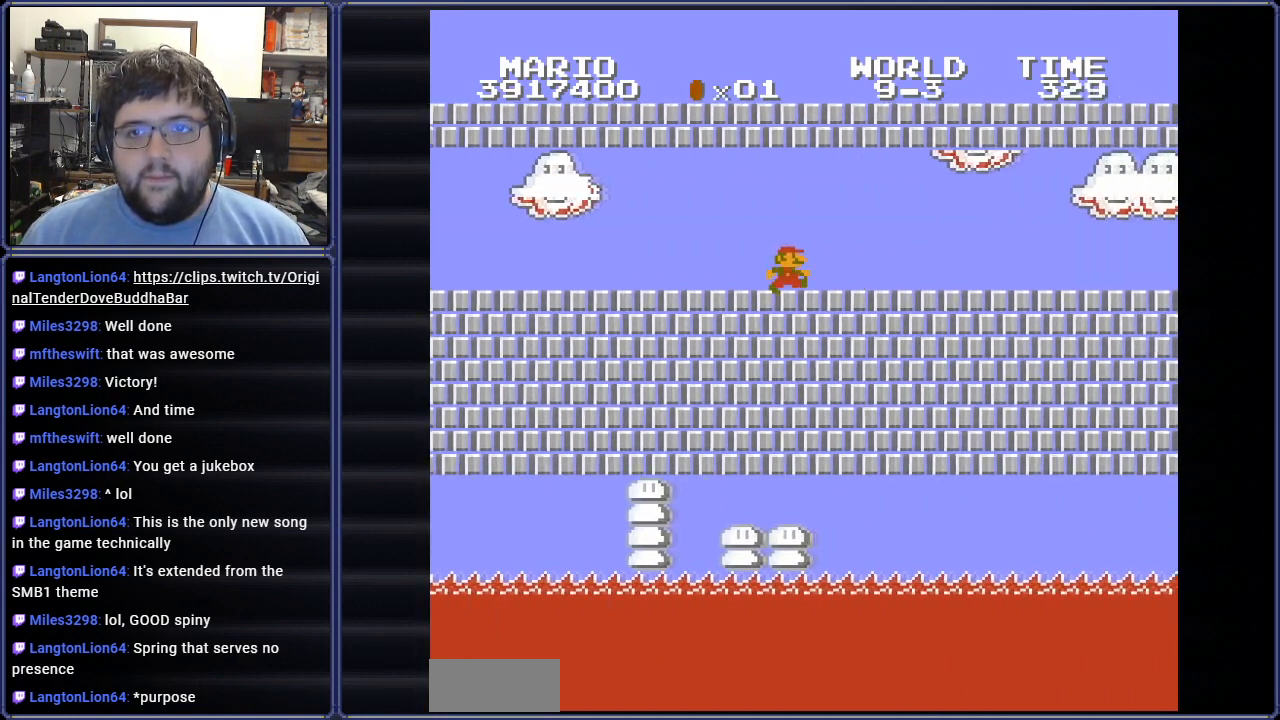
{"buttons": ["B", "DPAD_RIGHT"], "events": []}
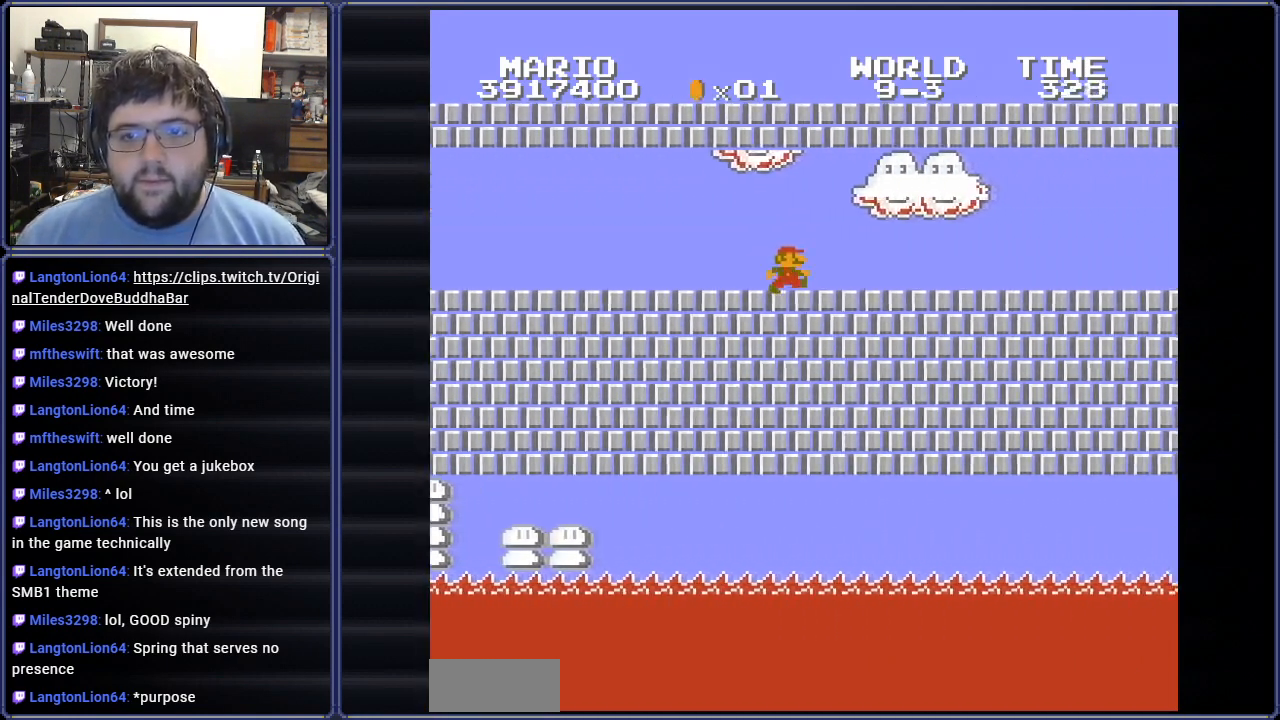
{"buttons": ["B", "DPAD_RIGHT"], "events": []}
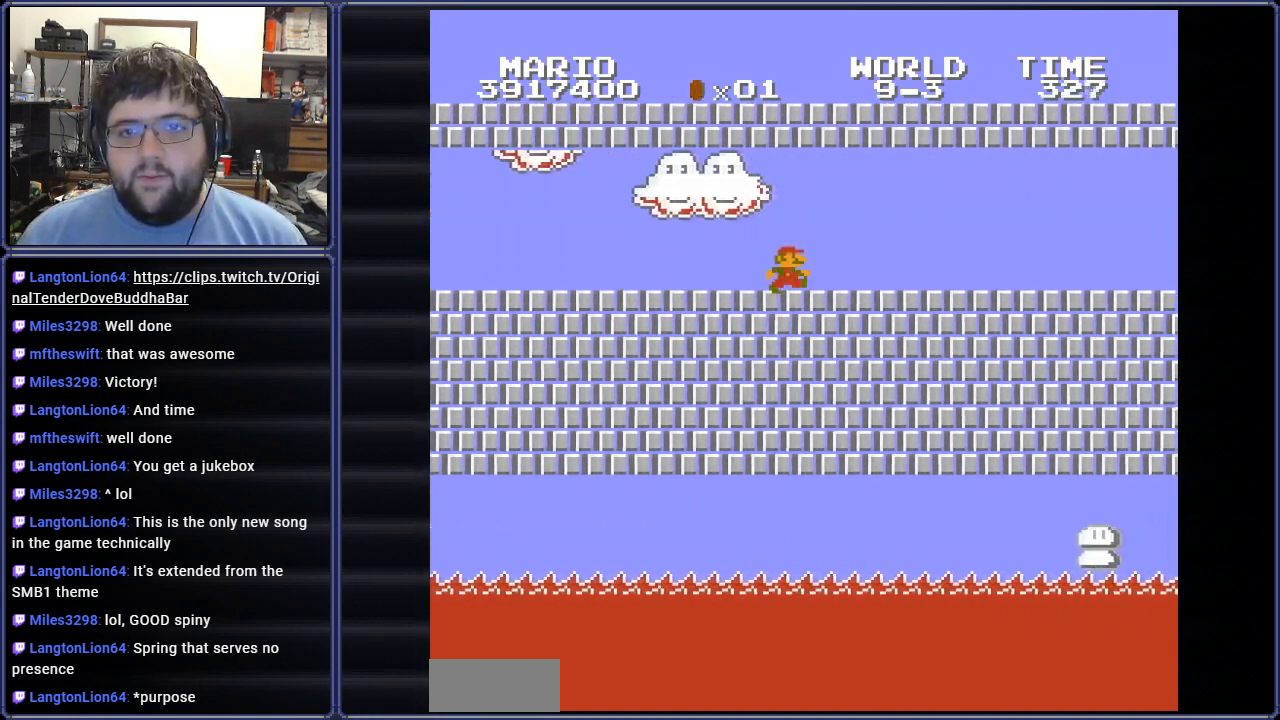
{"buttons": ["B", "DPAD_RIGHT"], "events": []}
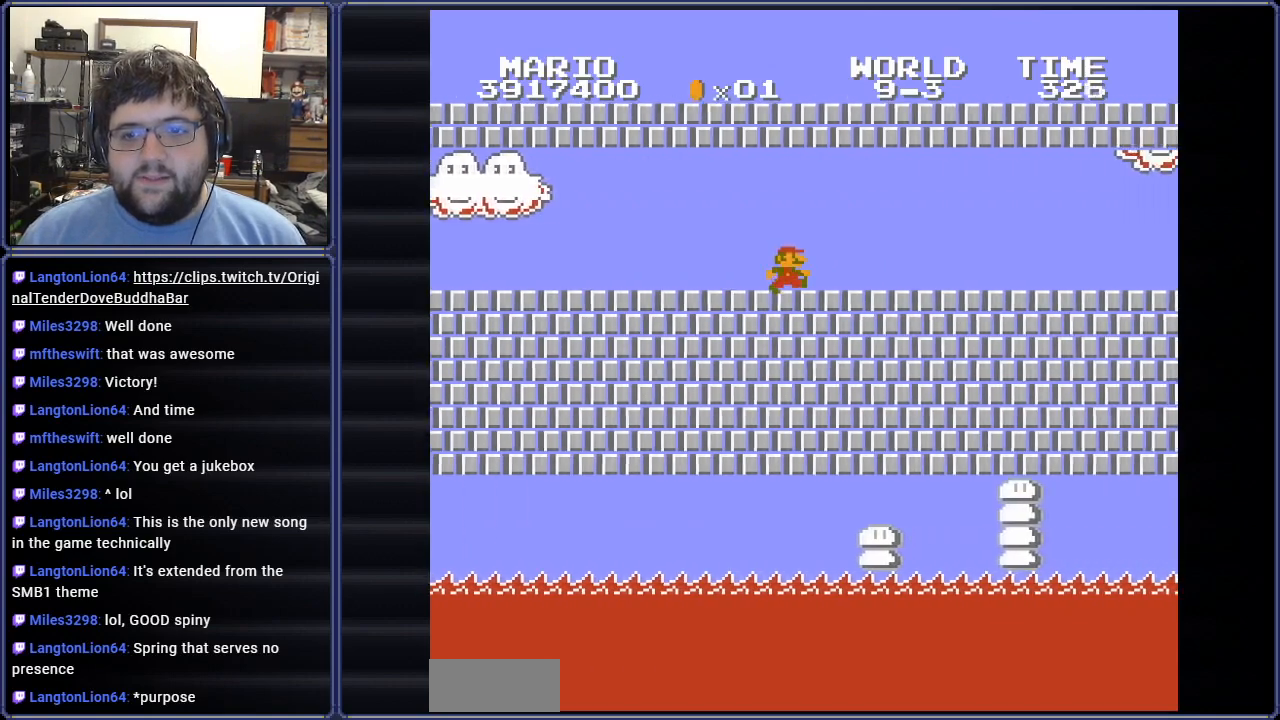
{"buttons": ["B", "DPAD_RIGHT"], "events": []}
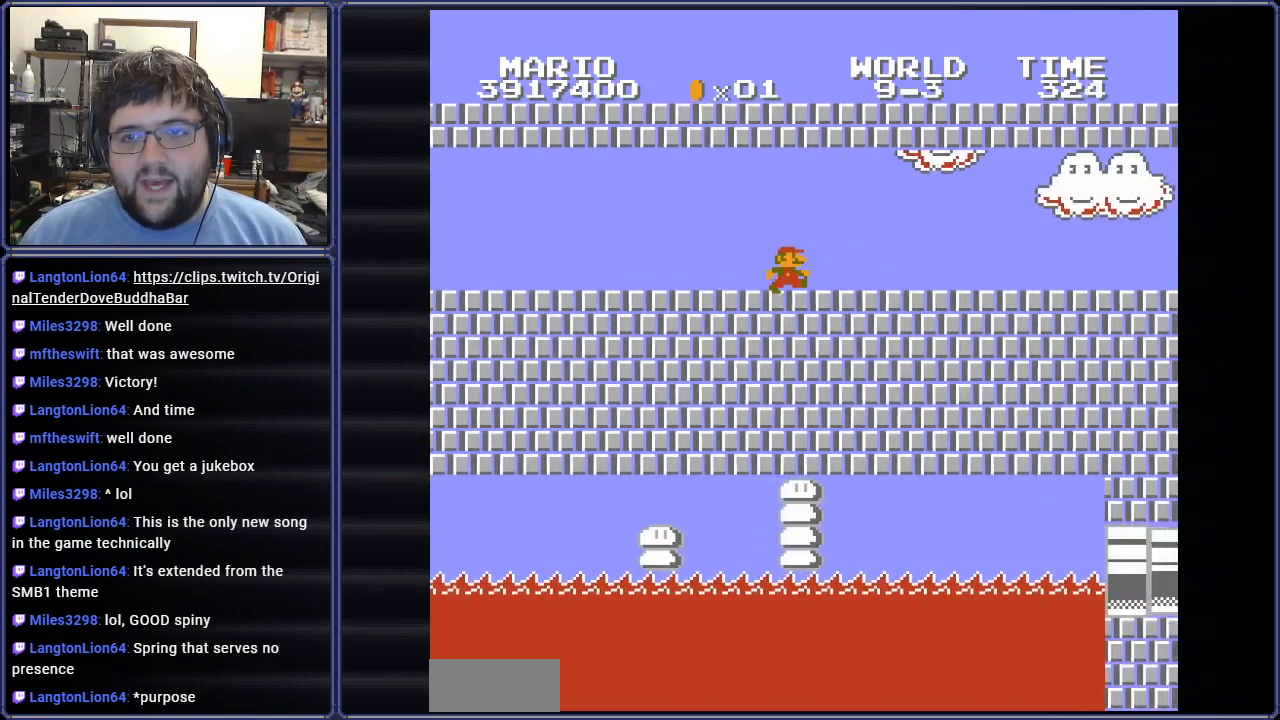
{"buttons": ["B", "DPAD_RIGHT"], "events": []}
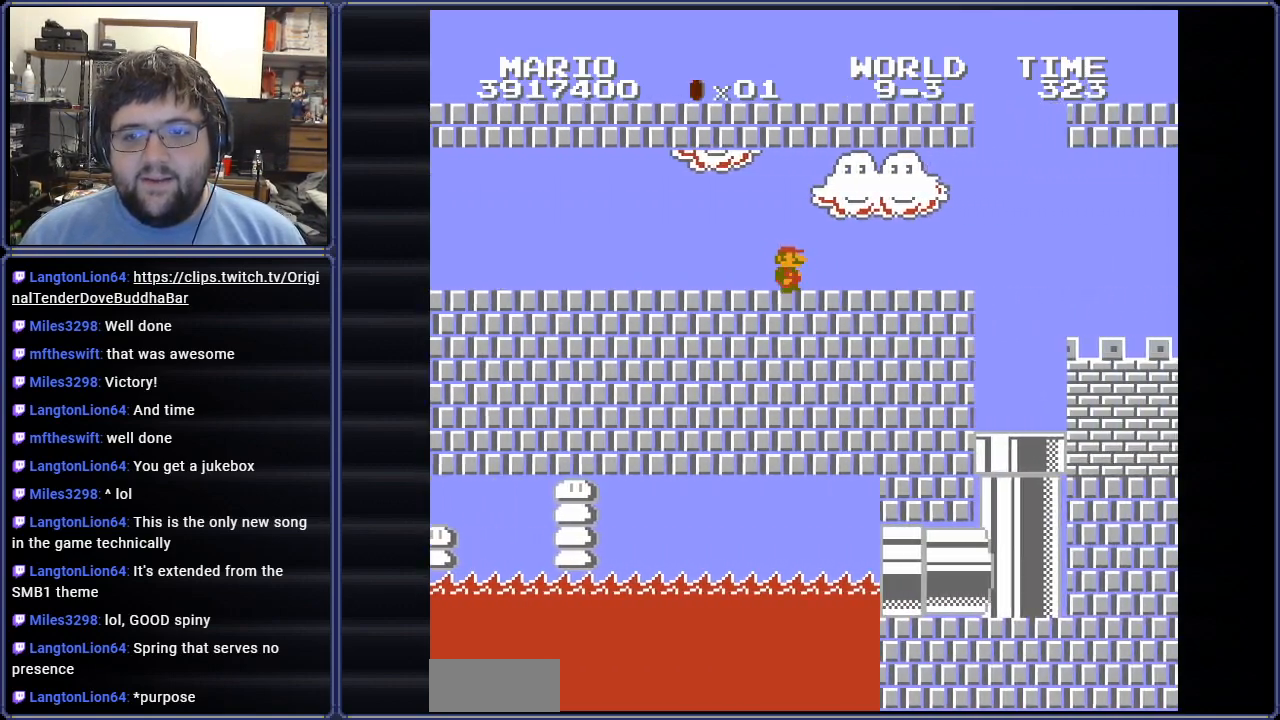
{"buttons": ["B", "DPAD_LEFT"], "events": [[284, "DPAD_RIGHT", "up"], [284, "DPAD_UP", "down"], [301, "DPAD_LEFT", "down"], [351, "DPAD_UP", "up"]]}
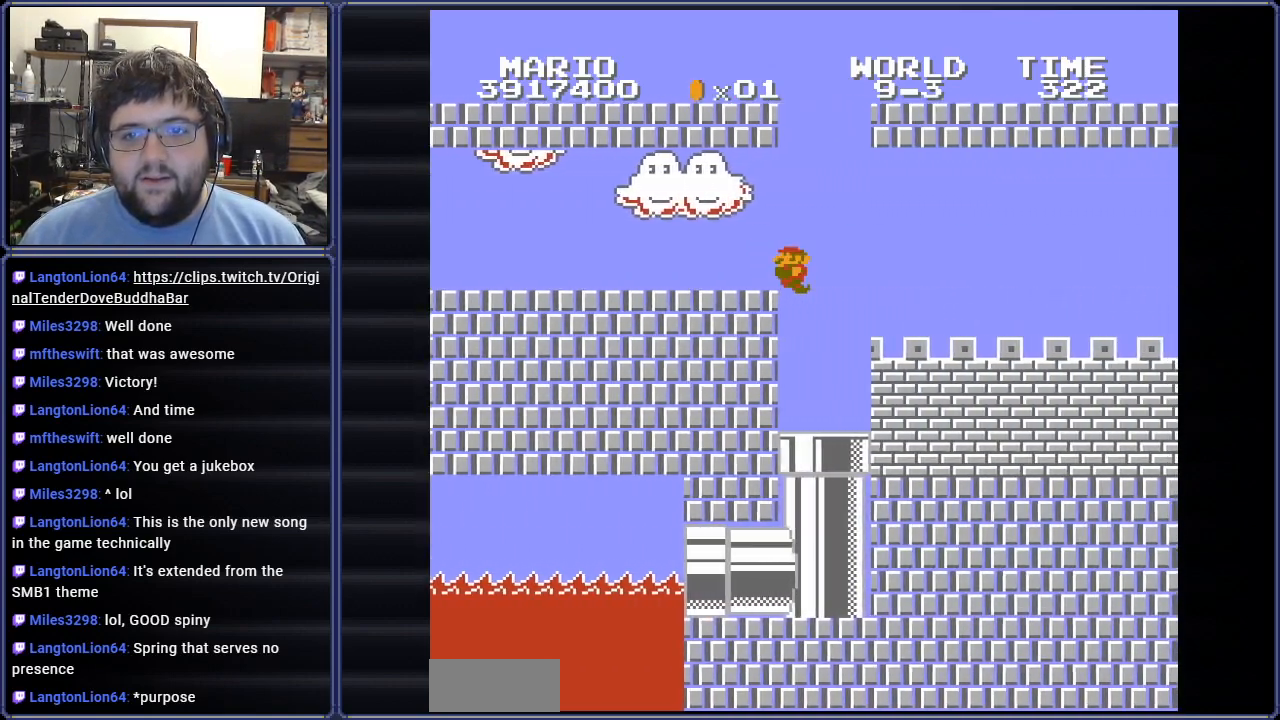
{"buttons": ["B", "DPAD_RIGHT"], "events": [[267, "DPAD_LEFT", "up"], [417, "DPAD_RIGHT", "down"]]}